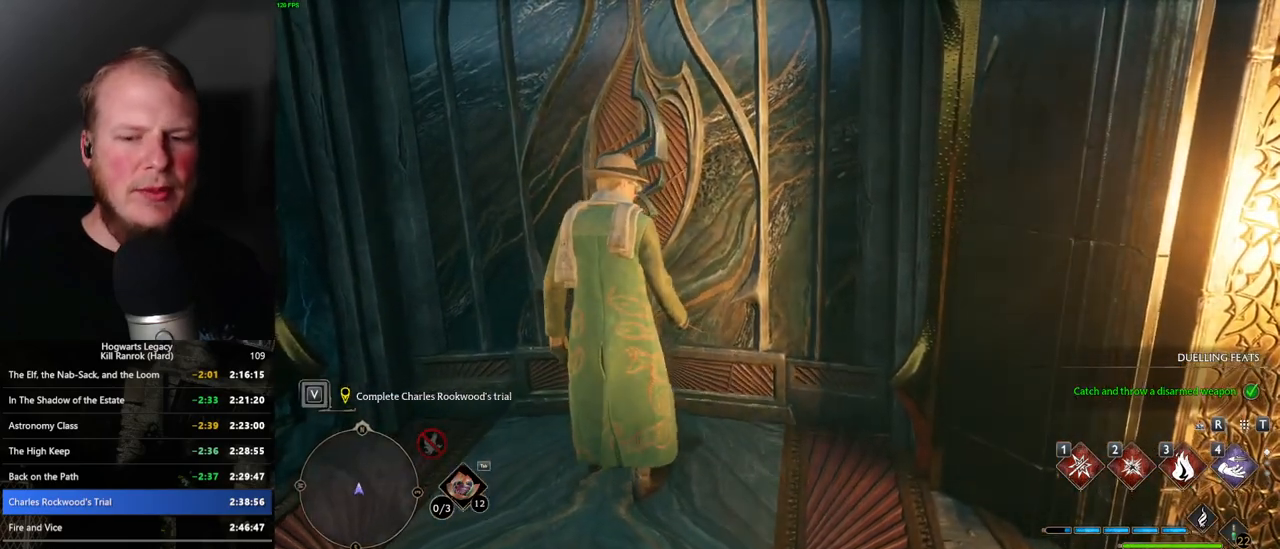
Gameplay with keyboard and mouse; each line is a JSON object with the keys and mouse buttons held at the frame after it. "events" lists presses ("down") and releases ("up") of ".", "/", "0", "1", "2", "3", "4", "5", "6", "7", "8", "9", "a", "alt_l", "alt_r", "b", "backslash", "backspace", "c", "caps_lock", "comma", "ctrl_l", "ctrl_r", "d", "e", "equals", "escape", "f", "f1", "f10", "f11", "f12", "f2", "f3", "f4", "f5", "f6", "f7", "f8", "f9", "g", "h", "i", "j", "k", "l", "lbracket", "m", "minus", "n", "o", "p", "q", "quote", "r", "rbracket", "return", "s", "semicolon", "shift_l", "shift_r", "space", "super_l", "super_r", "t", "tab", "tilde", "u", "v", "w", "x", "y", "z", "mouse_left", "mouse_wheel", "mouse_right", "mouse_mb4" and "mouse_mb5" between this image and that frame as [ms after this image, input, new state], when the widget could be followed in between. "mouse_left", "mouse_wheel", "mouse_right", "mouse_mb4", "mouse_mb5" = the "left", "wheel", "right", "mb4", "mb5" buttons of the "mouse" list. No other keys are recorded. "wheel" means that the mouse wheel is clicked or scrolled. Mouse movement is not recorded.
{"keys": ["w"], "mouse": [], "events": []}
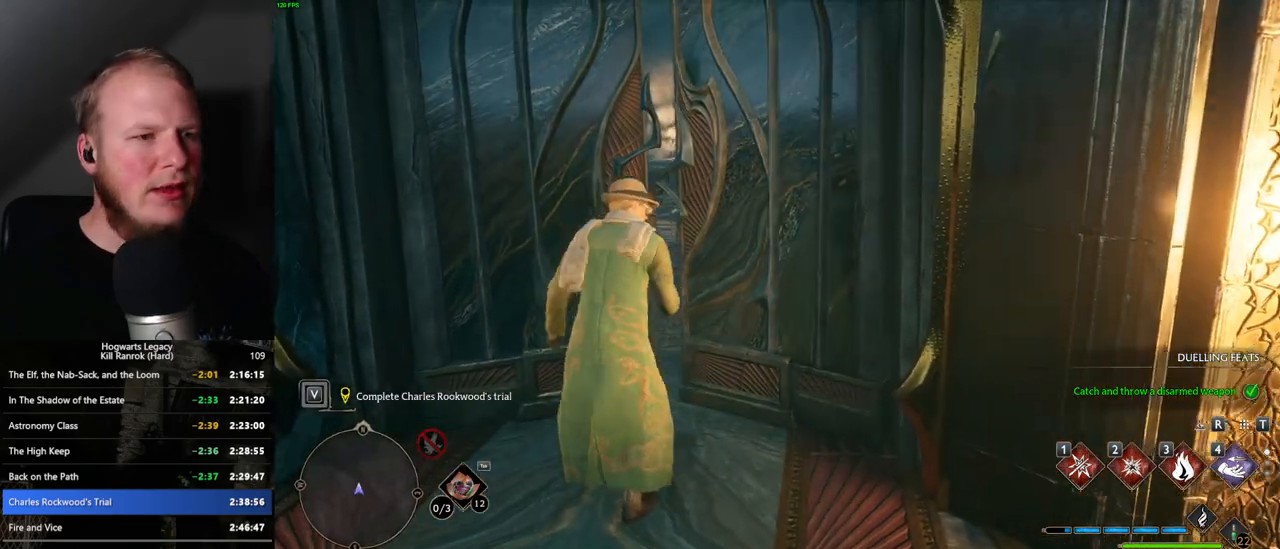
{"keys": ["w"], "mouse": [], "events": []}
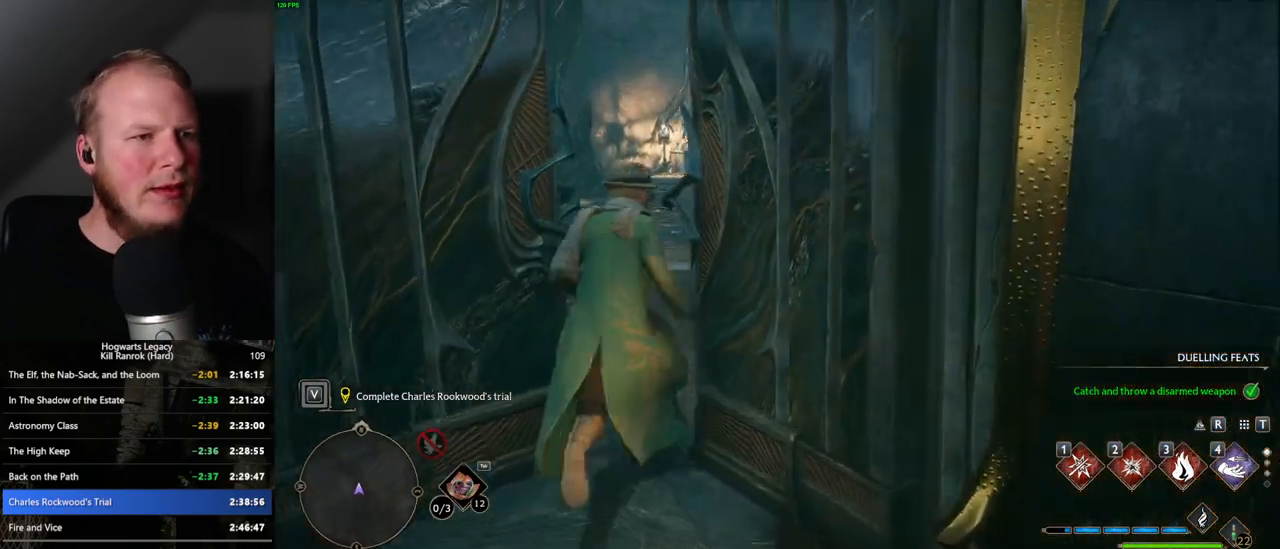
{"keys": ["space", "w"], "mouse": [], "events": [[233, "space", "down"]]}
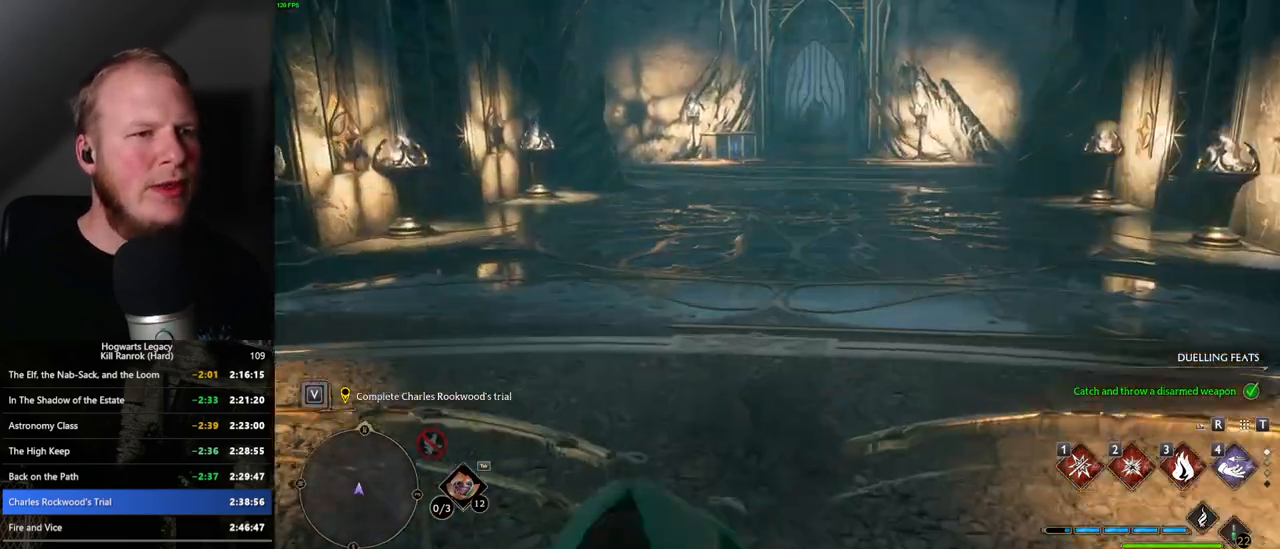
{"keys": ["w"], "mouse": [], "events": [[317, "space", "up"]]}
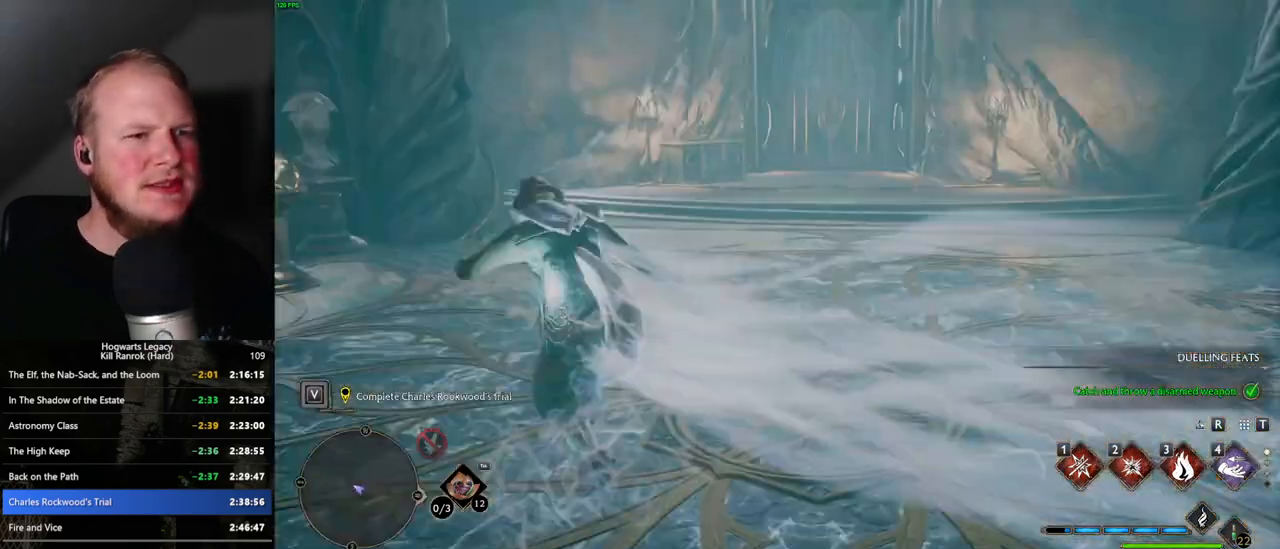
{"keys": ["space", "w"], "mouse": [], "events": [[167, "space", "down"]]}
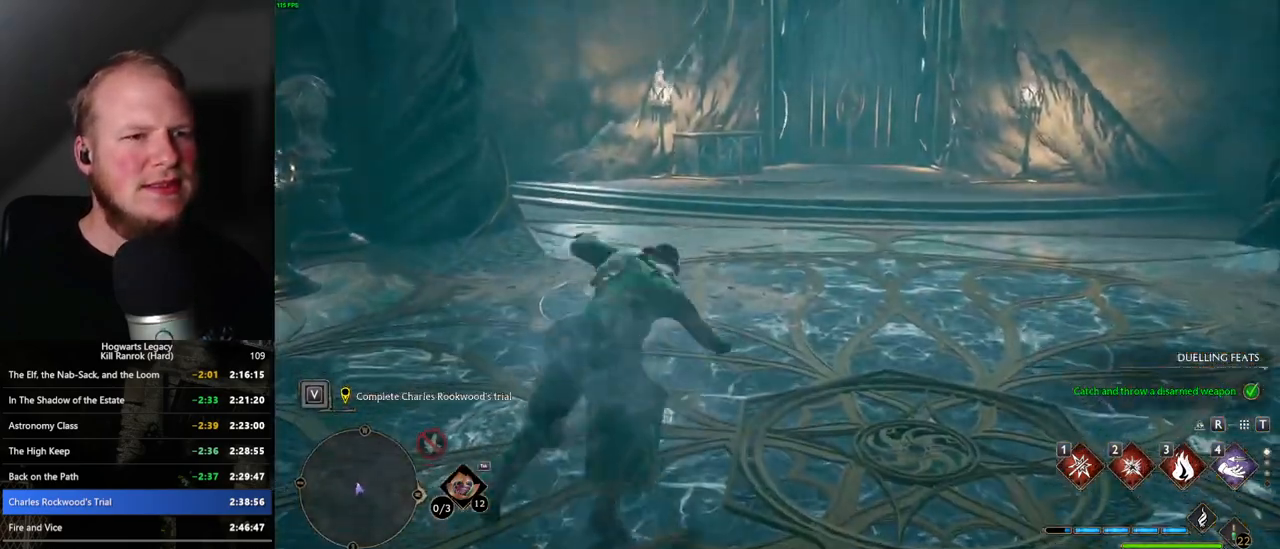
{"keys": ["w"], "mouse": [], "events": [[283, "space", "up"]]}
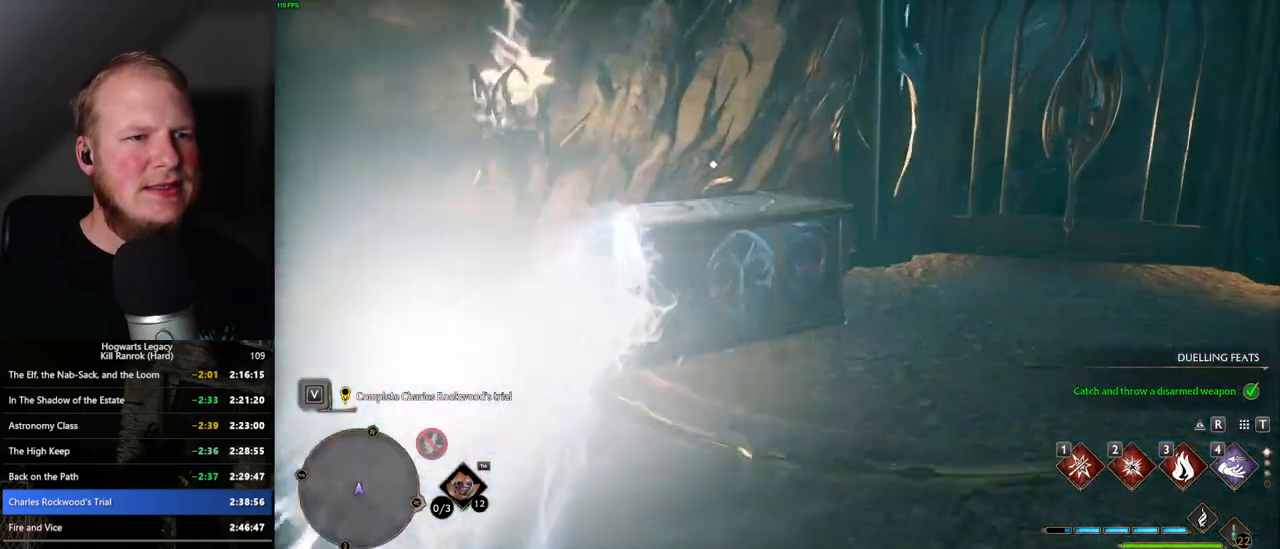
{"keys": ["w"], "mouse": [], "events": [[383, "f", "down"], [450, "f", "up"]]}
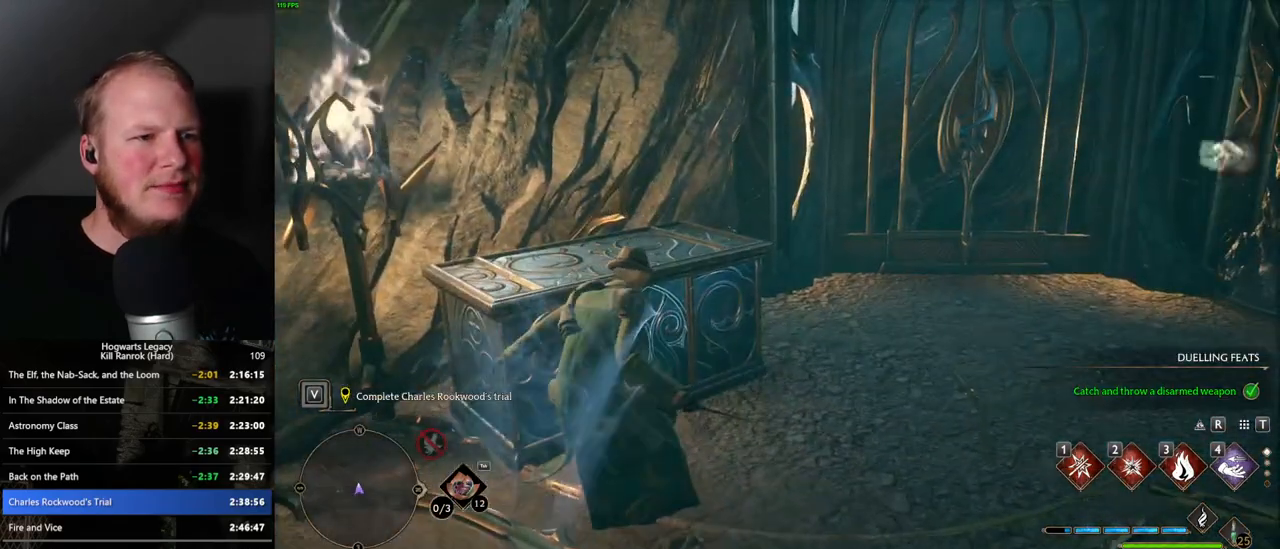
{"keys": ["d", "w"], "mouse": [], "events": [[100, "d", "down"]]}
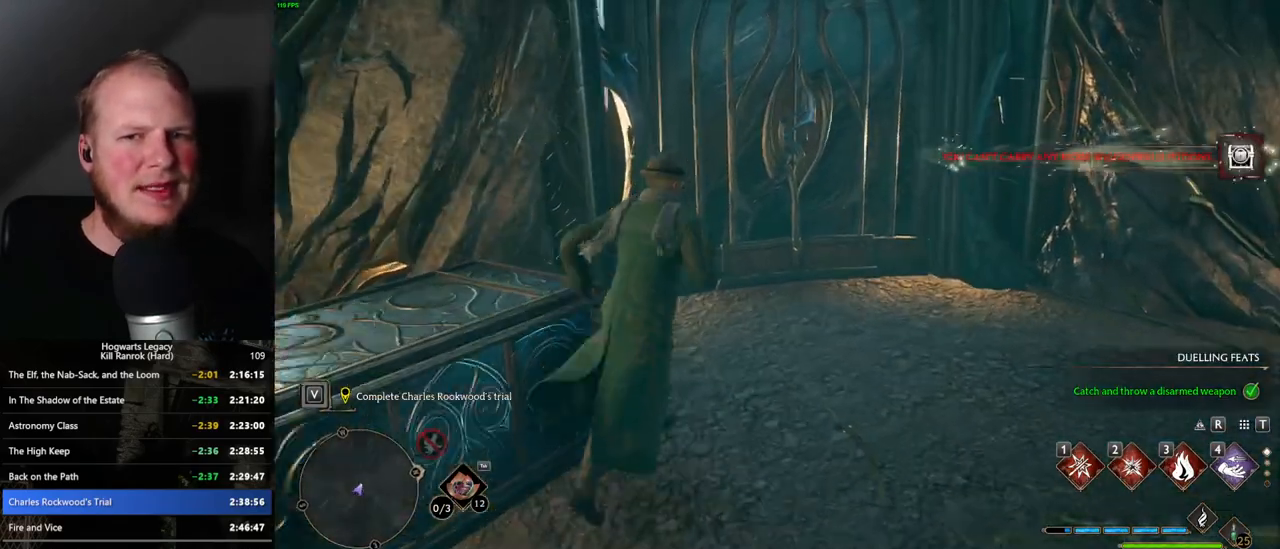
{"keys": ["w"], "mouse": [], "events": [[200, "d", "up"]]}
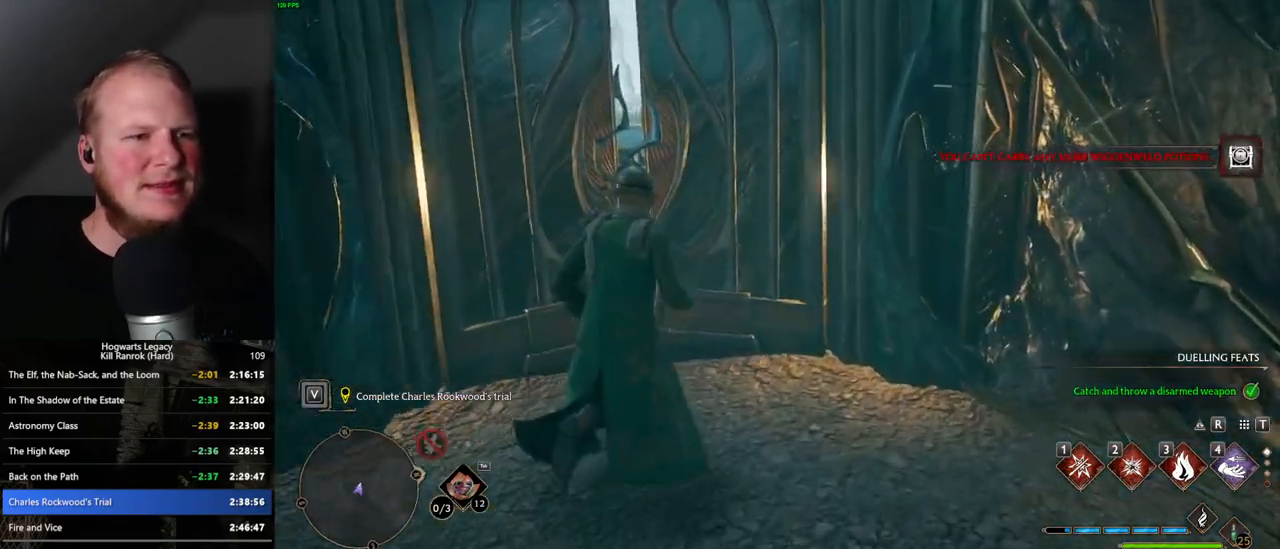
{"keys": ["w"], "mouse": [], "events": [[233, "a", "down"], [383, "a", "up"]]}
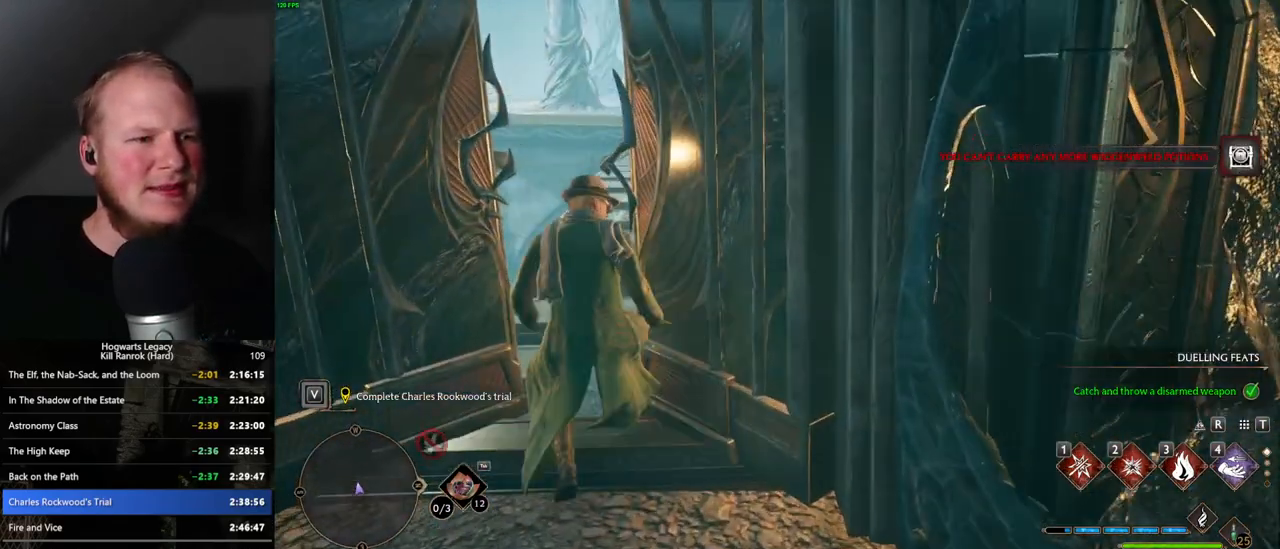
{"keys": ["w"], "mouse": [], "events": []}
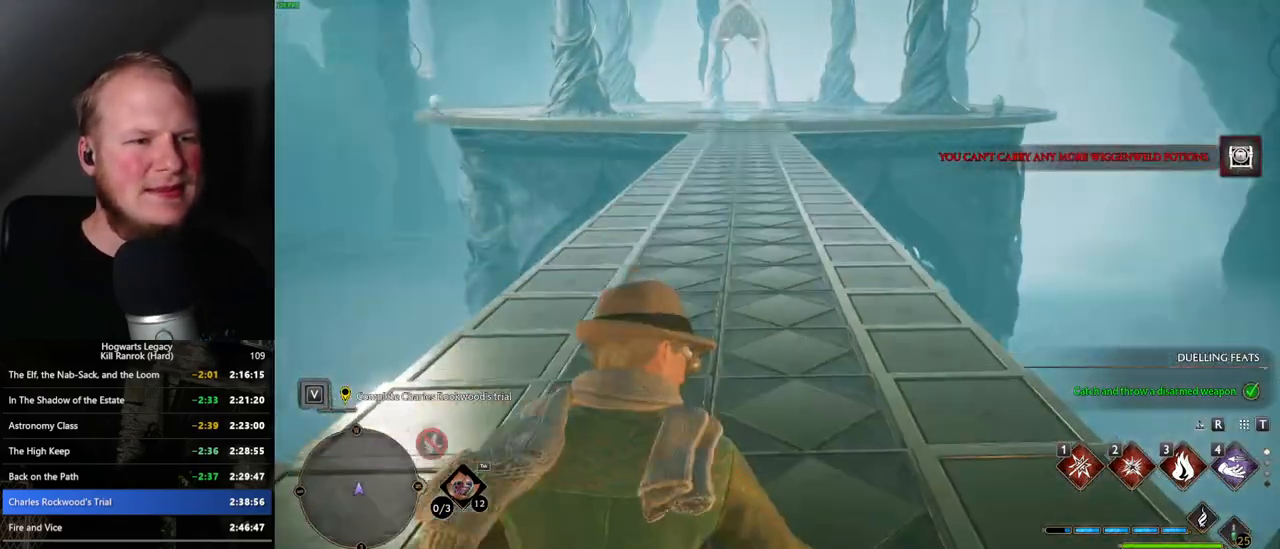
{"keys": ["w"], "mouse": [], "events": []}
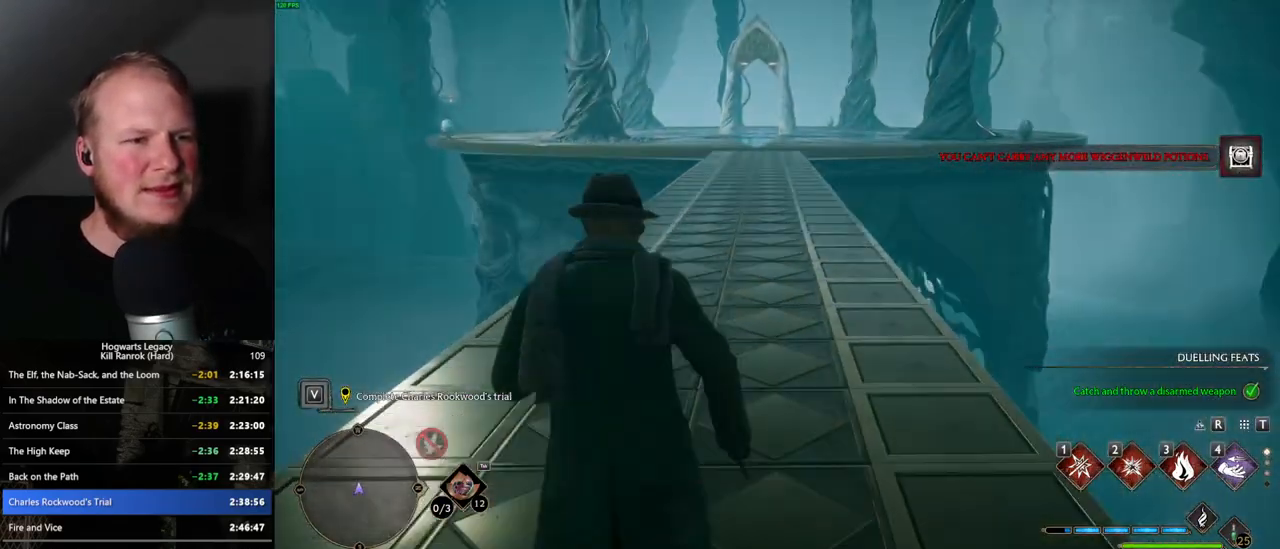
{"keys": ["w"], "mouse": [], "events": []}
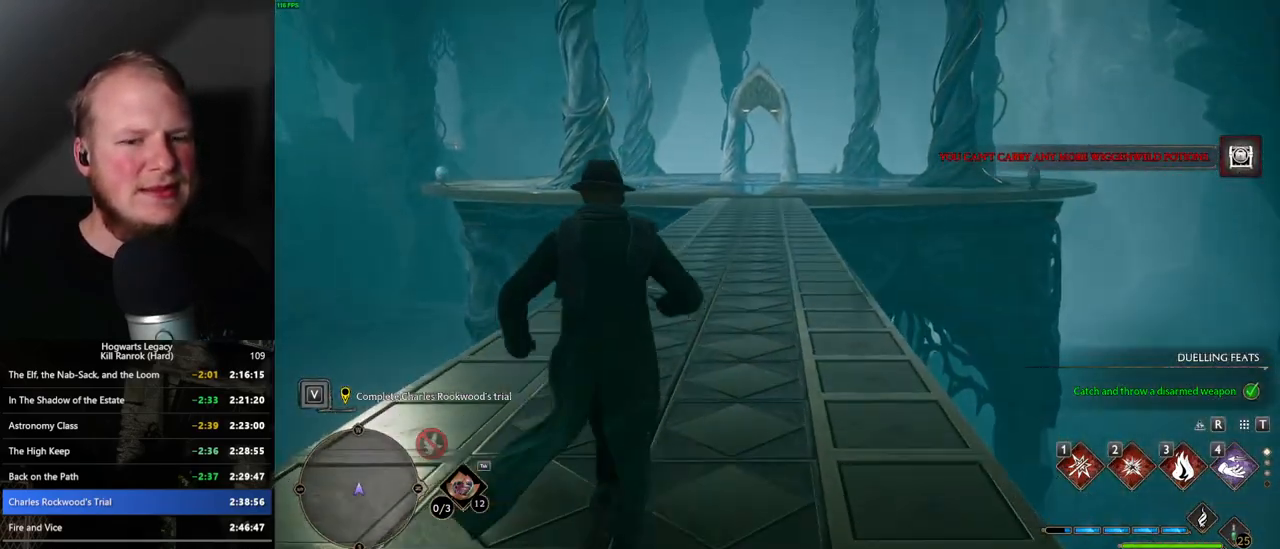
{"keys": ["w"], "mouse": [], "events": []}
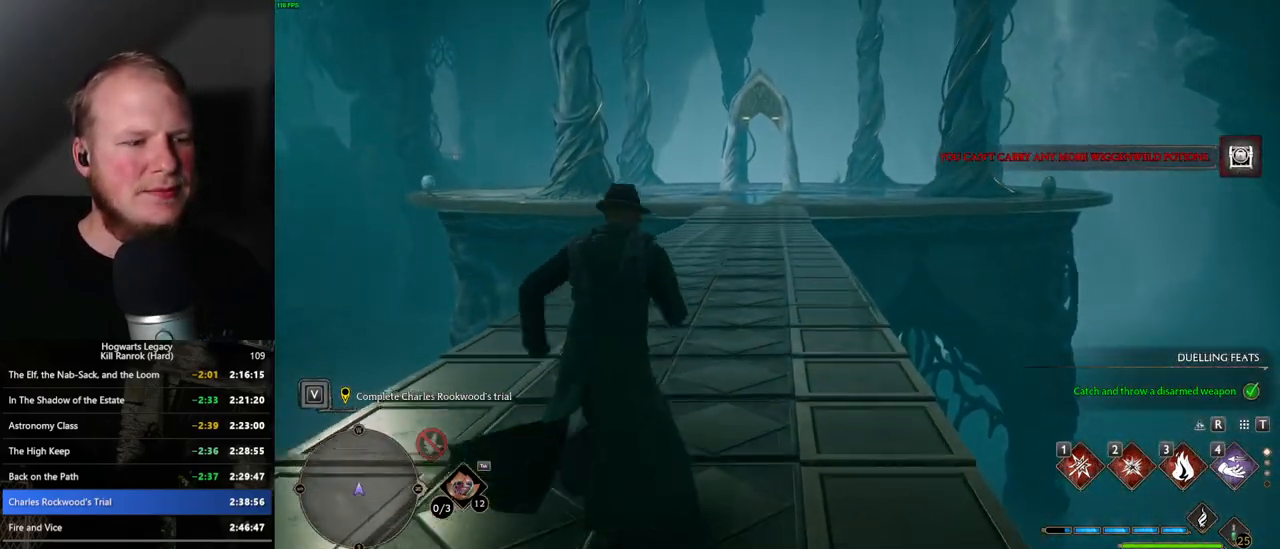
{"keys": ["space", "w"], "mouse": [], "events": [[167, "space", "down"]]}
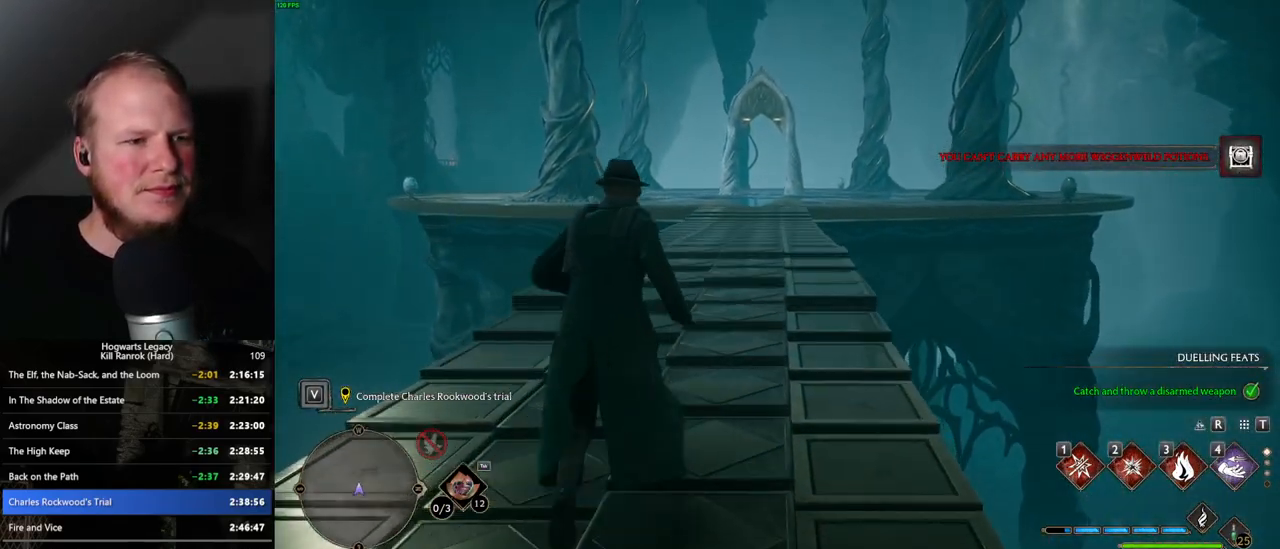
{"keys": ["space", "w"], "mouse": [], "events": [[133, "space", "up"], [217, "space", "down"]]}
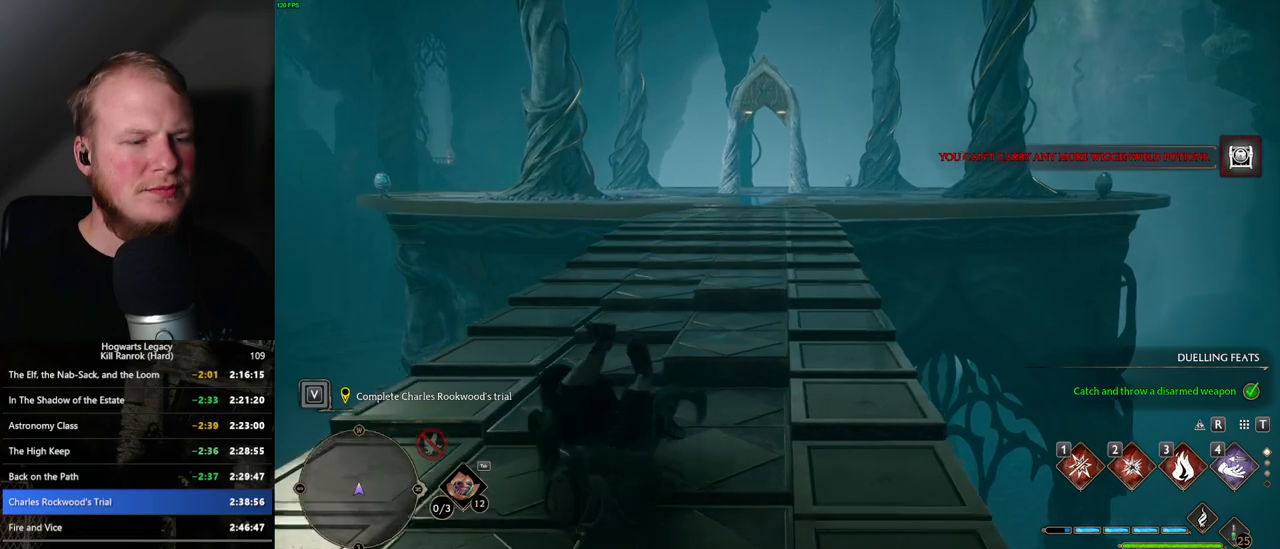
{"keys": ["w"], "mouse": [], "events": [[133, "space", "up"]]}
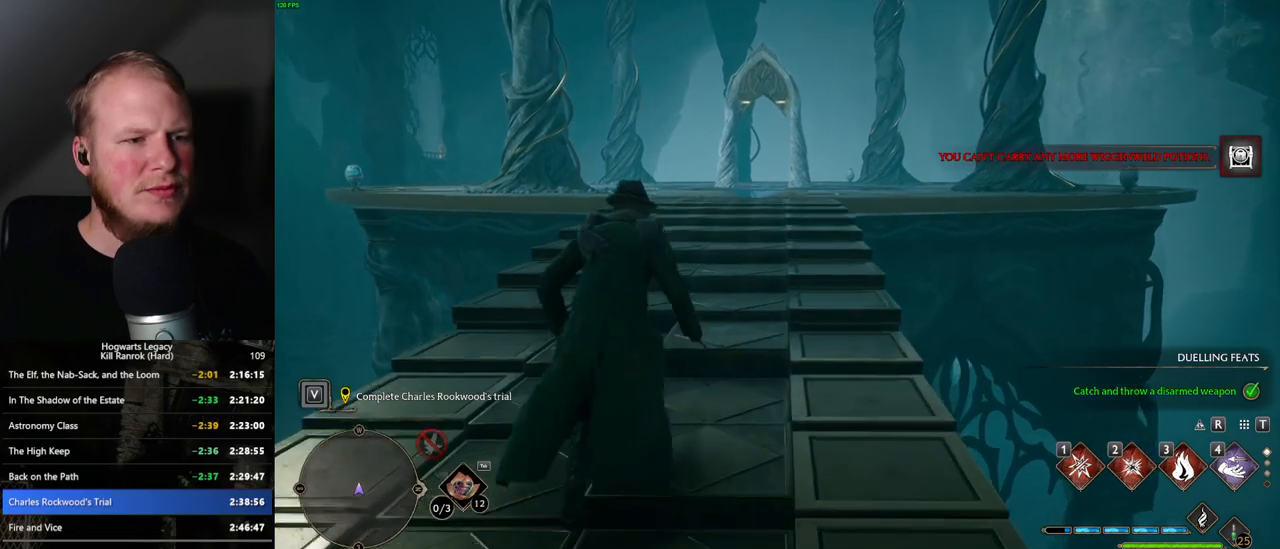
{"keys": ["space", "w"], "mouse": [], "events": [[117, "space", "down"]]}
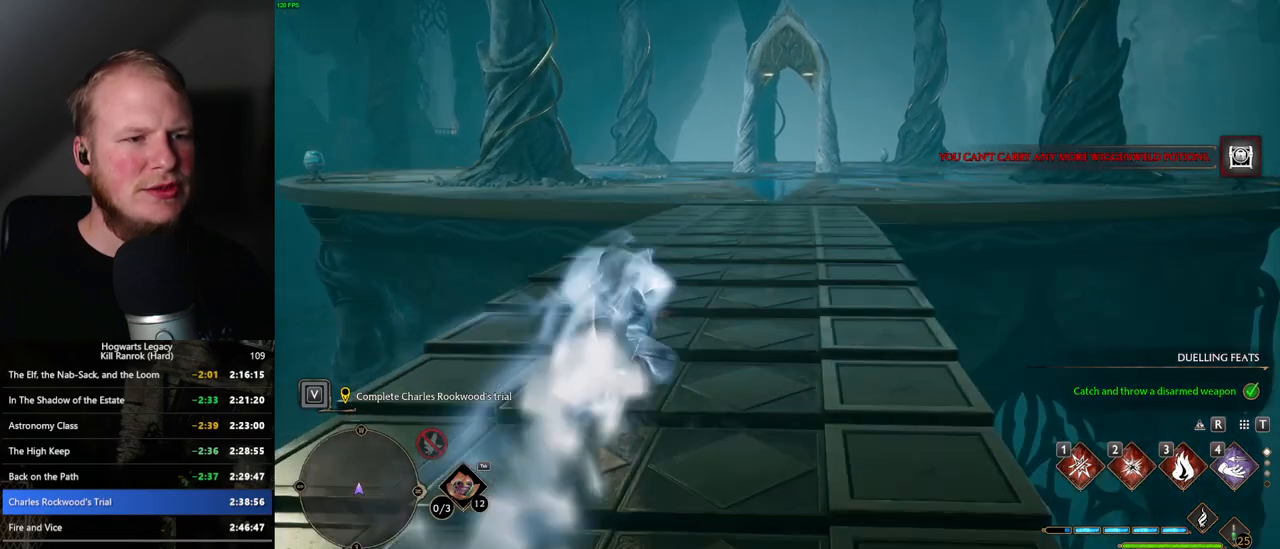
{"keys": ["w"], "mouse": [], "events": [[317, "space", "up"]]}
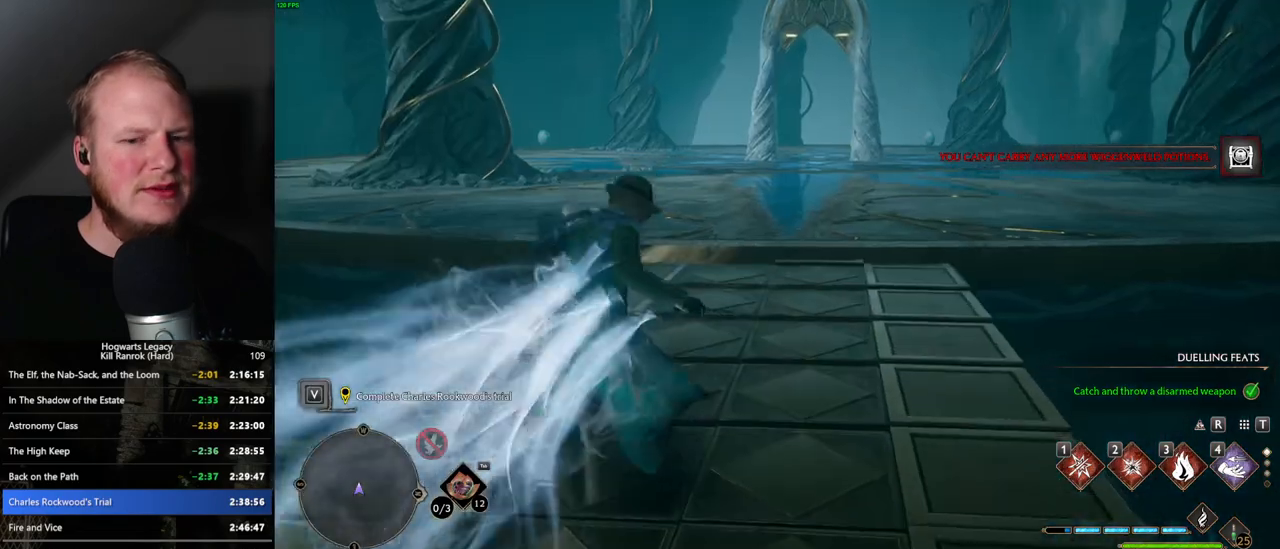
{"keys": ["space", "w"], "mouse": [], "events": [[17, "space", "down"]]}
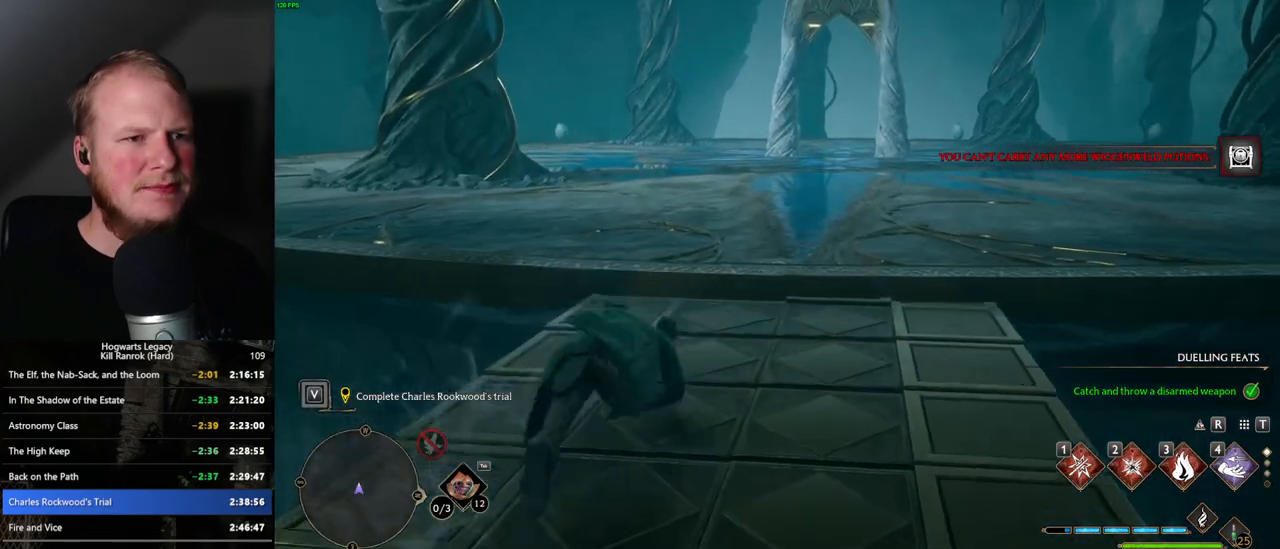
{"keys": ["w"], "mouse": [], "events": [[333, "space", "up"]]}
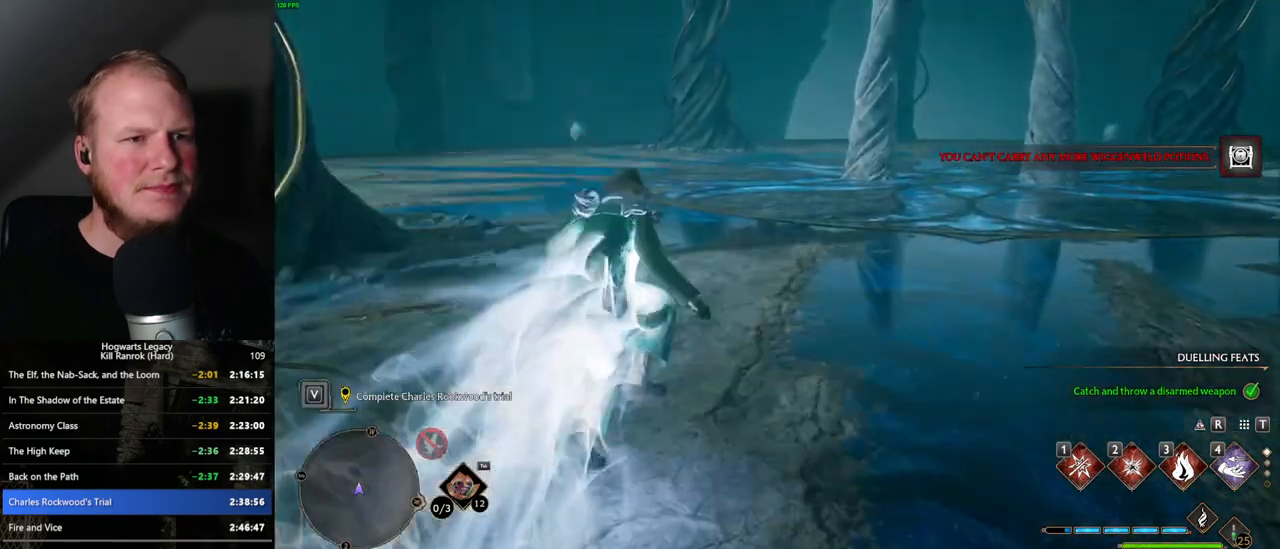
{"keys": ["space", "w"], "mouse": [], "events": [[133, "space", "down"]]}
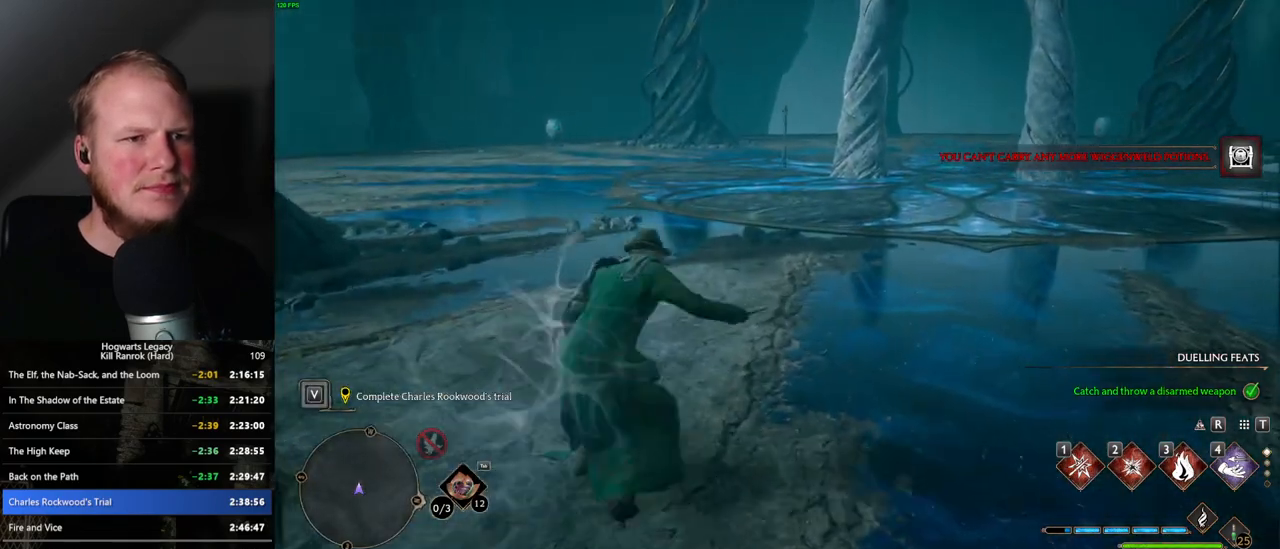
{"keys": ["w"], "mouse": [], "events": [[83, "space", "up"]]}
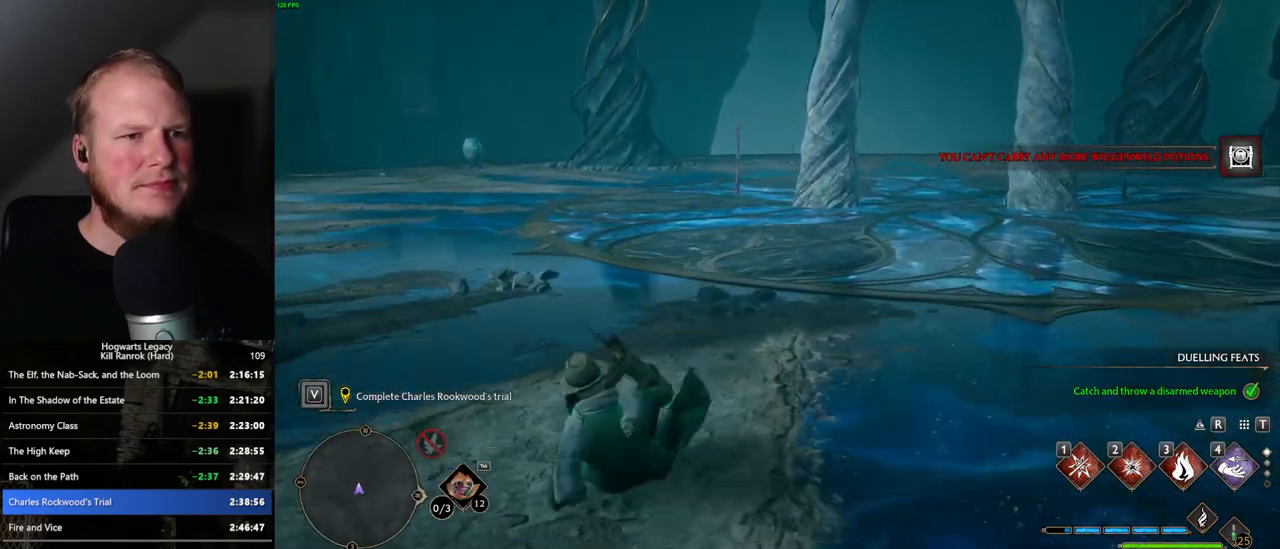
{"keys": ["w"], "mouse": [], "events": []}
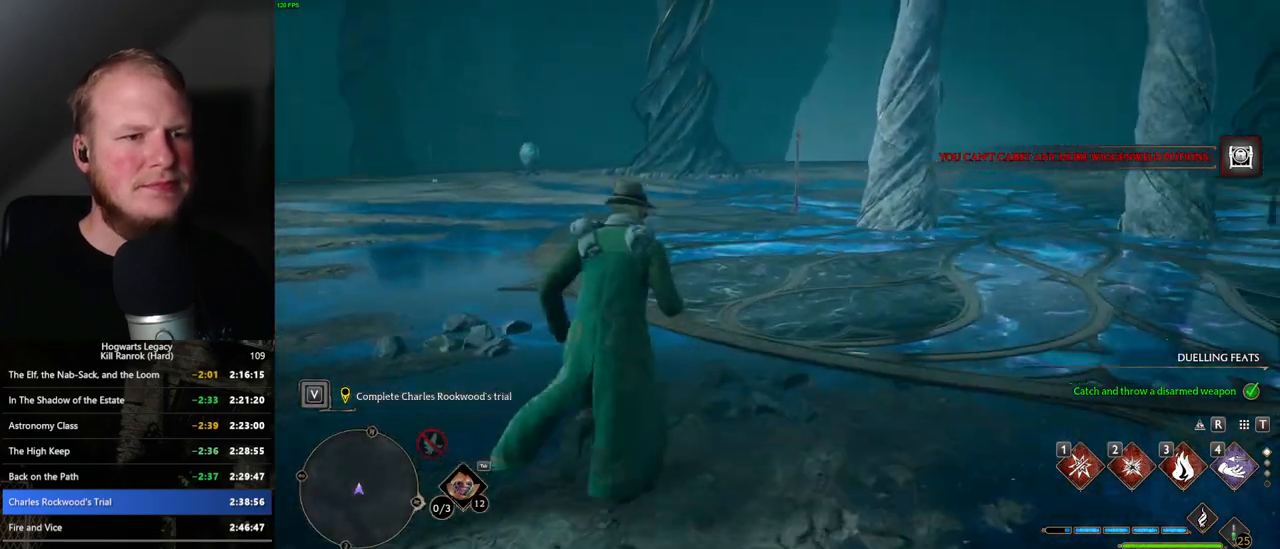
{"keys": ["w"], "mouse": [], "events": [[50, "a", "down"], [200, "a", "up"], [317, "shift_l", "down"], [433, "shift_l", "up"]]}
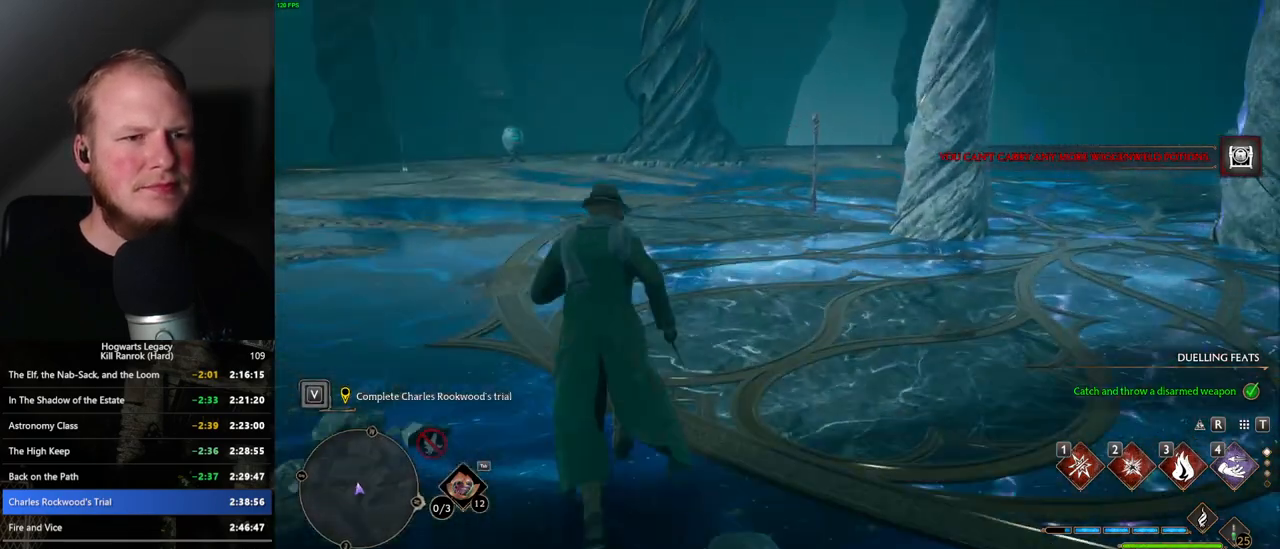
{"keys": ["w"], "mouse": [], "events": [[283, "tab", "down"], [400, "tab", "up"]]}
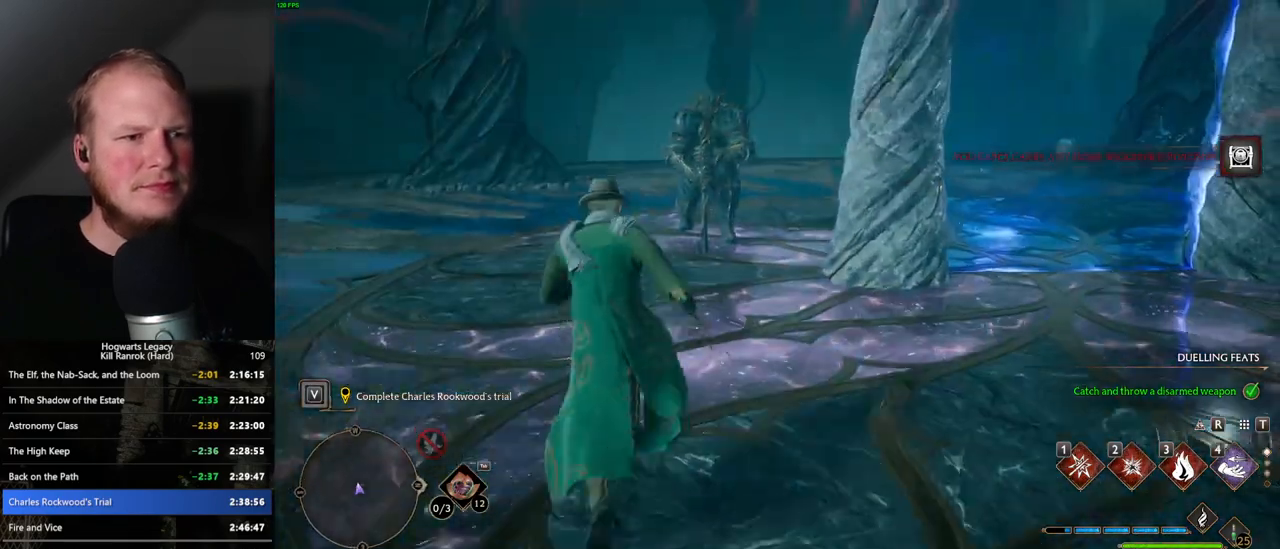
{"keys": [], "mouse": [], "events": [[167, "w", "up"]]}
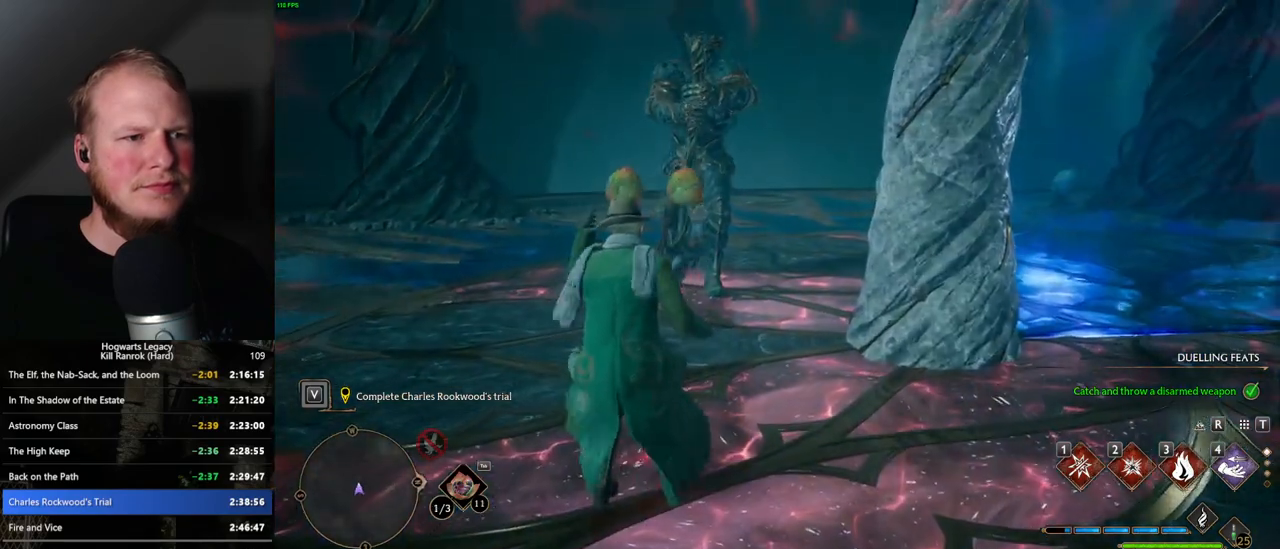
{"keys": [], "mouse": [], "events": [[17, "tab", "down"], [117, "tab", "up"]]}
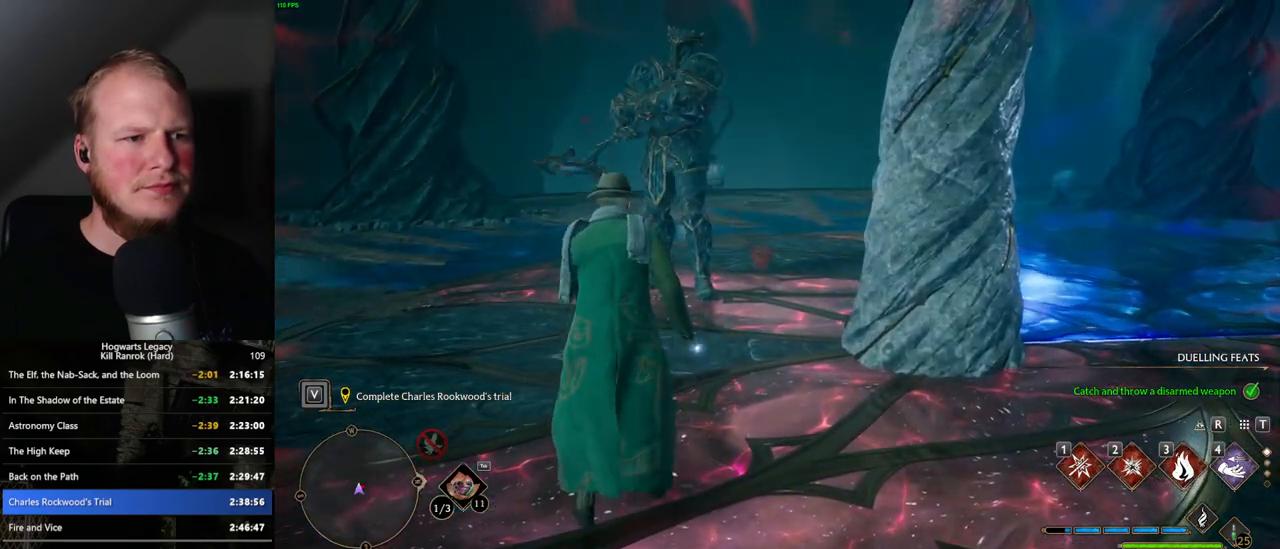
{"keys": ["tab"], "mouse": [], "events": [[500, "tab", "down"]]}
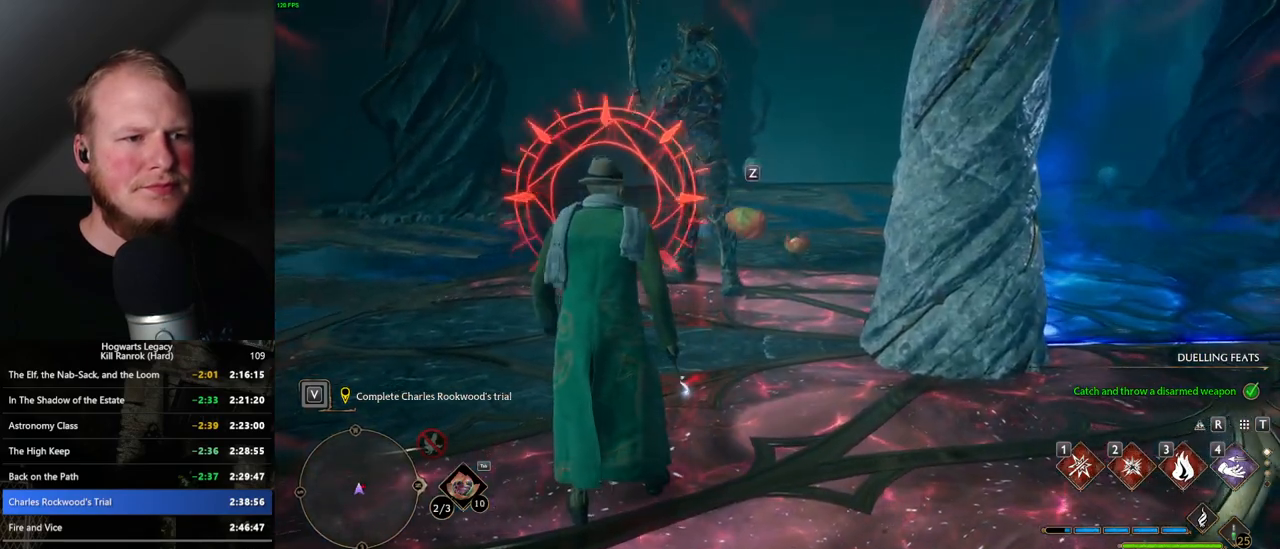
{"keys": ["a"], "mouse": [], "events": [[117, "tab", "up"], [283, "w", "down"], [383, "a", "down"], [400, "space", "down"], [483, "w", "up"], [500, "space", "up"]]}